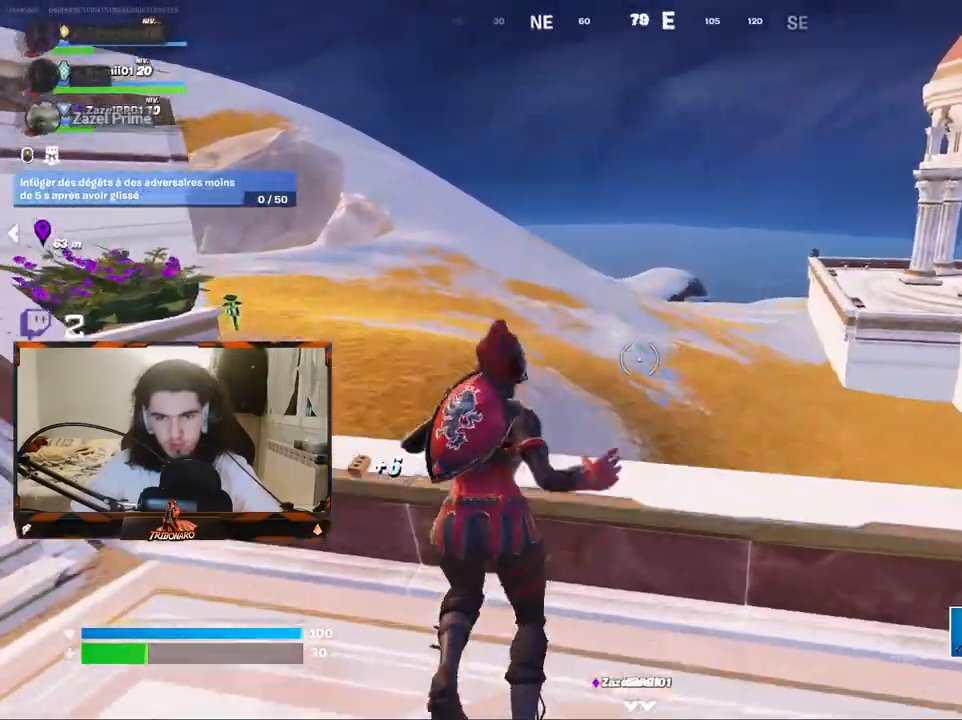
Gameplay with keyboard and mouse; each line is a JSON object with the keys and mouse buttons held at the frame after it. "events" lists presses ("down") and releases ("up") of "1", "2", "3", "4", "5", "a", "alt", "c", "caps_lock", "ctrl", "d", "e", "f", "g", "q", "r", "s", "shift", "space", "t", "tab", "v", "w", "x", "z", "mouse_left", "mouse_wheel" and "mouse_right" between this image and that frame as [ms after this image, input, new state], when the widget could be followed in between. "mouse_left", "mouse_wheel", "mouse_right" = the "left", "wheel", "right" buttons of the "mouse" list. No other keys are recorded. "wheel" means that the mouse wheel is clicked or scrolled. "mouse_move" is the direction in which the mouse moves at that frame (one of eight, or "still"), when it could be read.
{"keys": ["z"], "mouse": [], "mouse_move": "left", "events": [[283, "q", "down"], [467, "q", "up"]]}
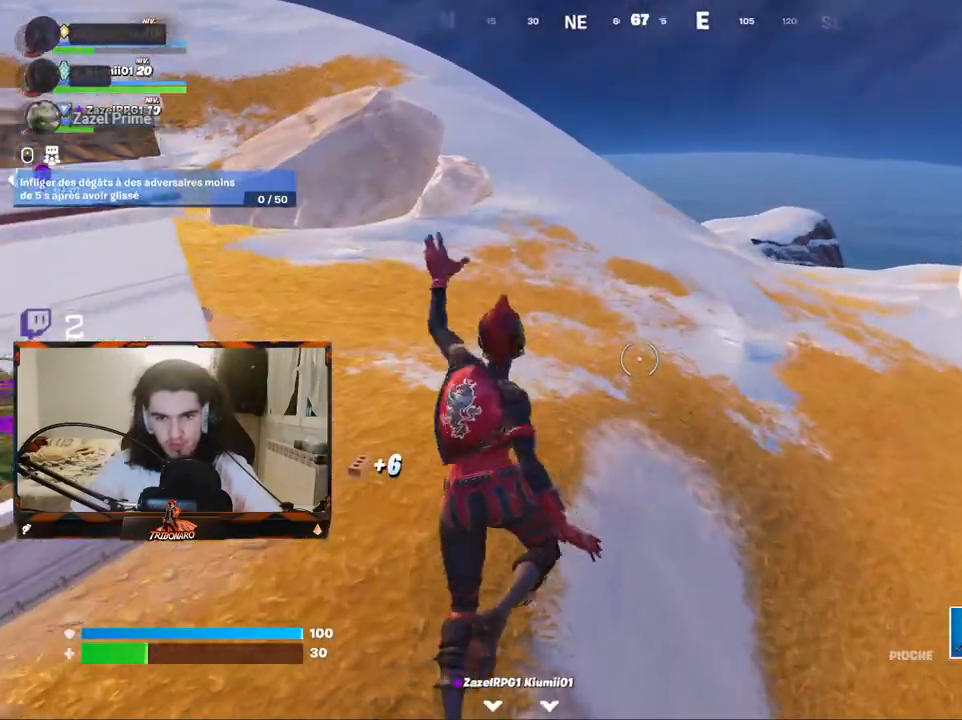
{"keys": ["z"], "mouse": [], "mouse_move": "left", "events": [[67, "q", "down"], [350, "q", "up"]]}
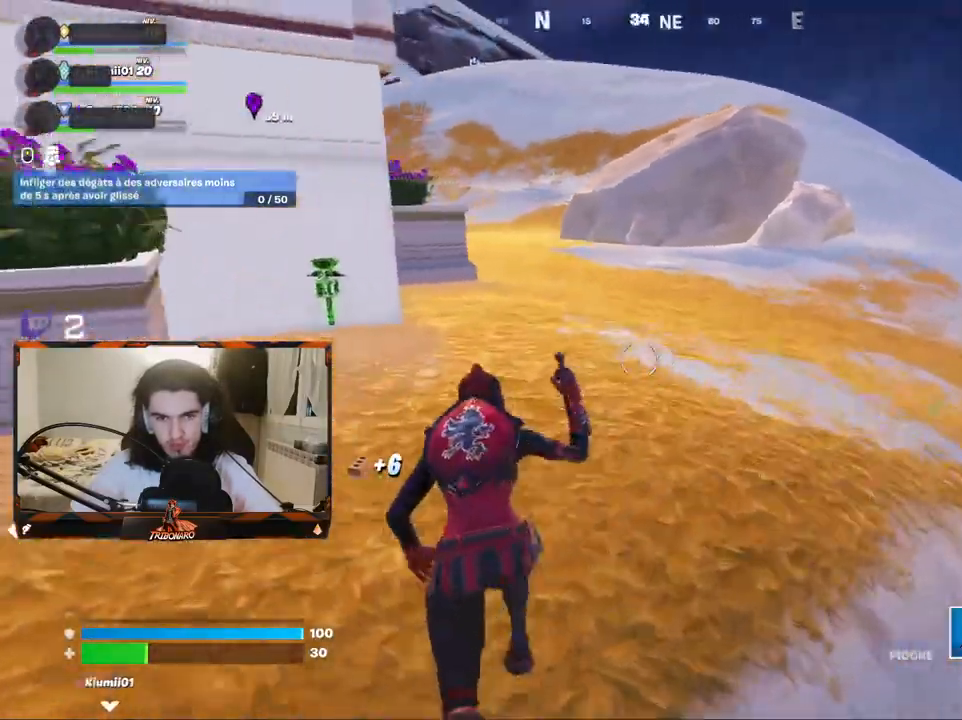
{"keys": ["z"], "mouse": [], "mouse_move": "still", "events": [[133, "d", "down"], [450, "d", "up"]]}
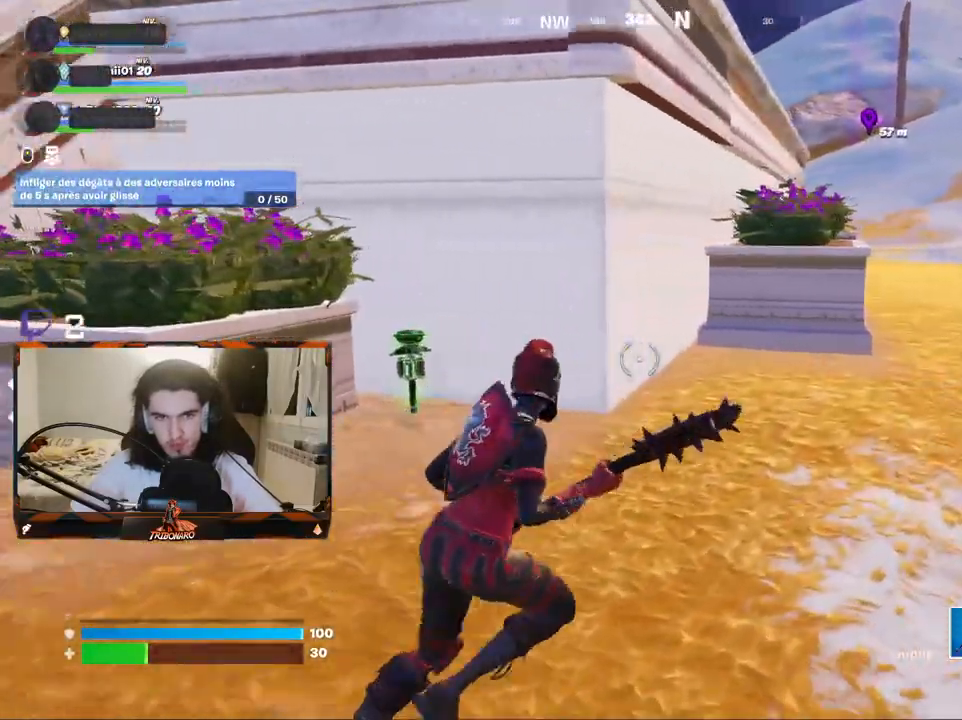
{"keys": ["q"], "mouse": ["left"], "mouse_move": "down", "events": [[200, "mouse_left", "down"], [433, "d", "down"], [433, "z", "up"], [467, "d", "up"], [467, "q", "down"]]}
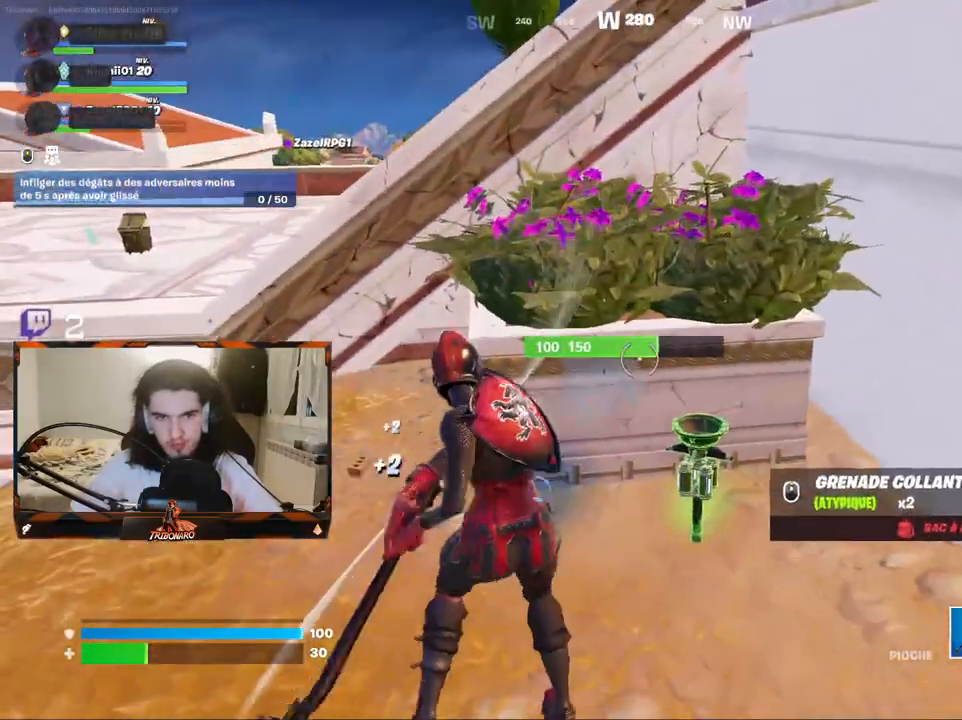
{"keys": ["z"], "mouse": ["left"], "mouse_move": "up-right", "events": [[200, "q", "up"], [433, "z", "down"]]}
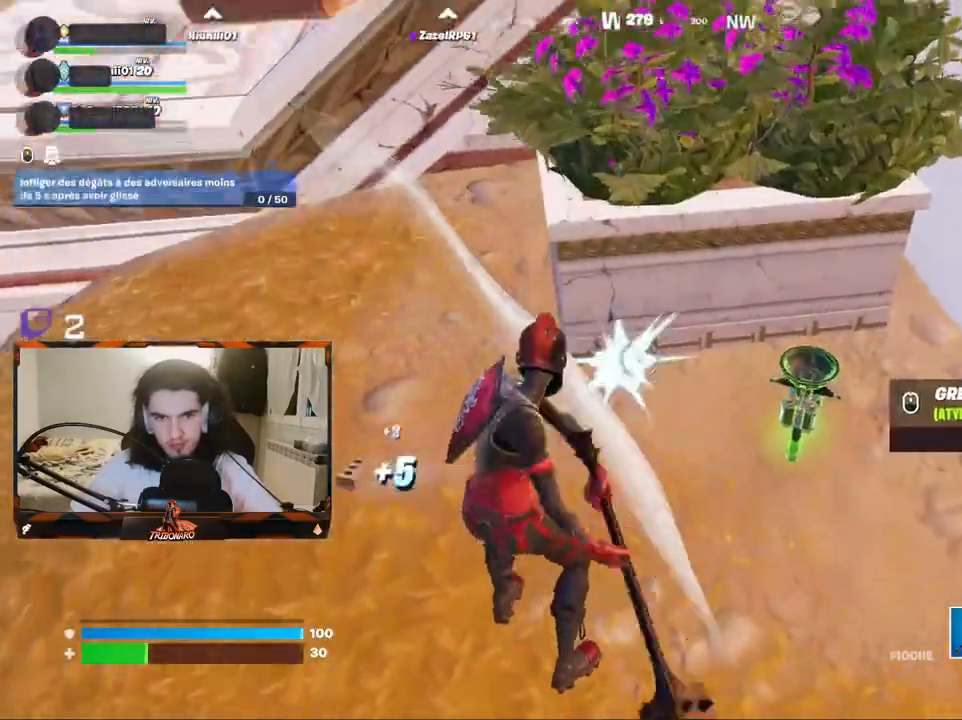
{"keys": ["q", "z"], "mouse": [], "mouse_move": "right", "events": [[83, "mouse_left", "up"], [83, "q", "down"], [217, "q", "up"], [267, "x", "down"], [367, "x", "up"], [417, "q", "down"]]}
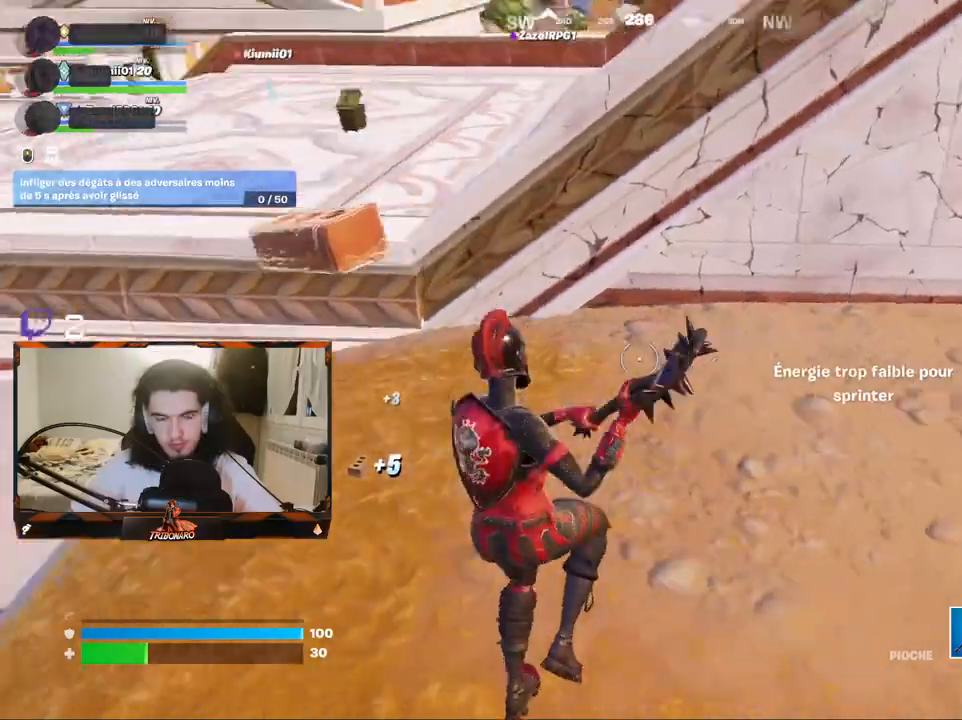
{"keys": ["z"], "mouse": [], "mouse_move": "still", "events": [[50, "q", "up"]]}
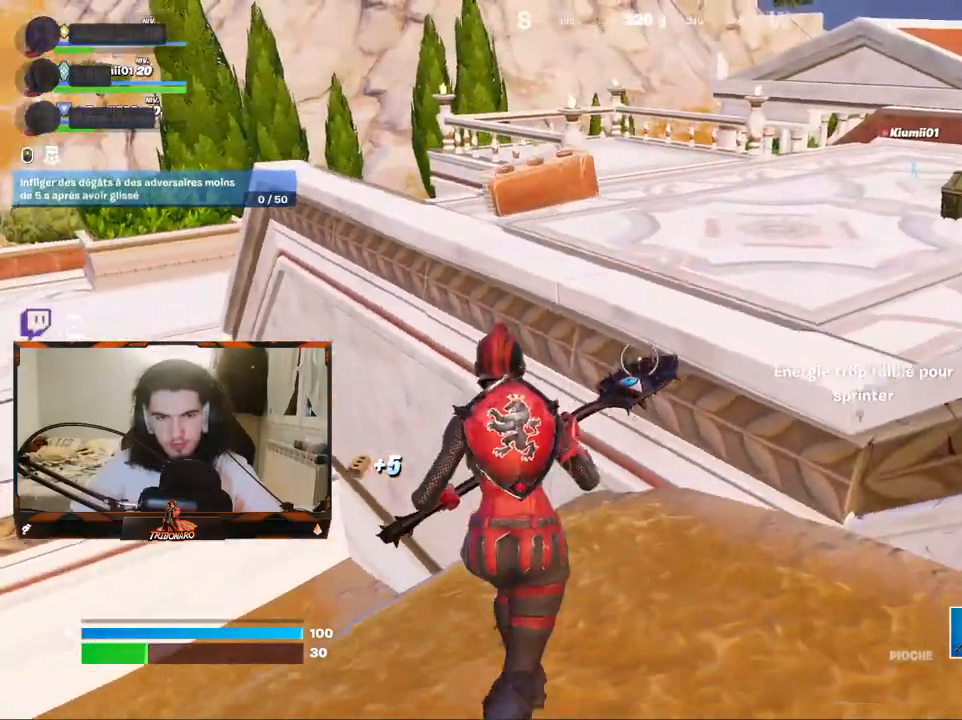
{"keys": ["d", "z"], "mouse": [], "mouse_move": "still", "events": [[200, "space", "down"], [400, "d", "down"], [400, "space", "up"]]}
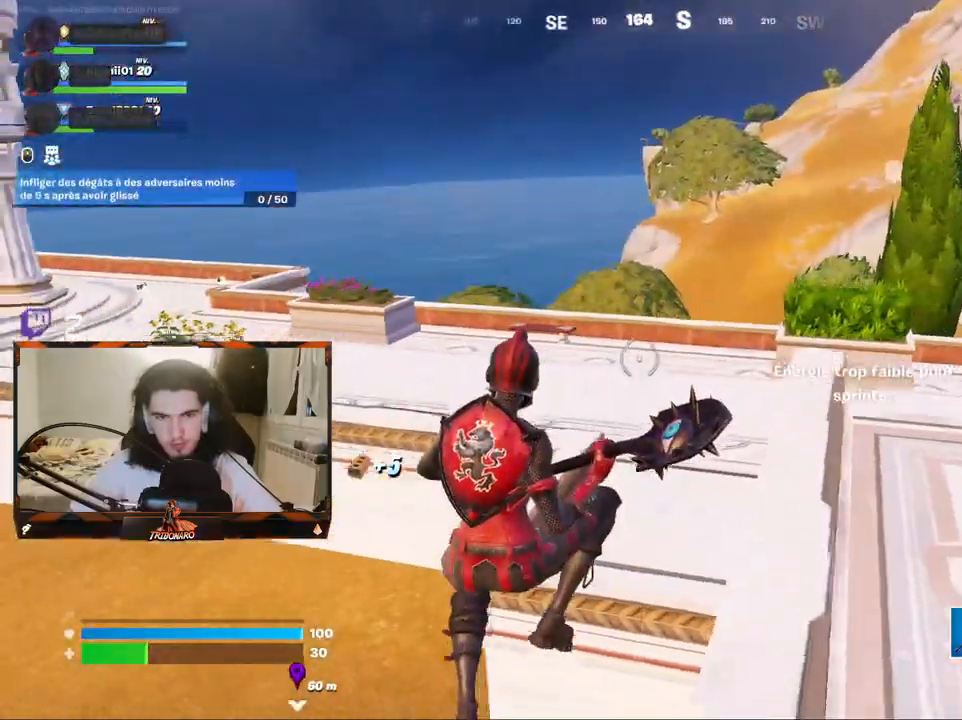
{"keys": ["d", "z"], "mouse": [], "mouse_move": "still", "events": [[183, "d", "up"], [367, "d", "down"]]}
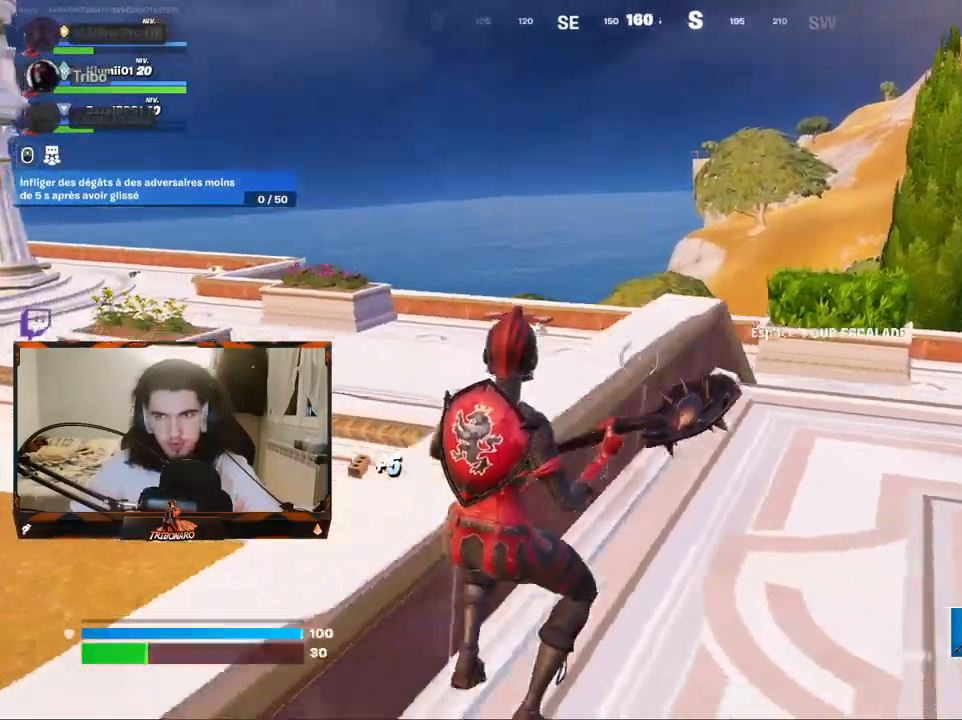
{"keys": ["z"], "mouse": [], "mouse_move": "still", "events": [[150, "d", "up"]]}
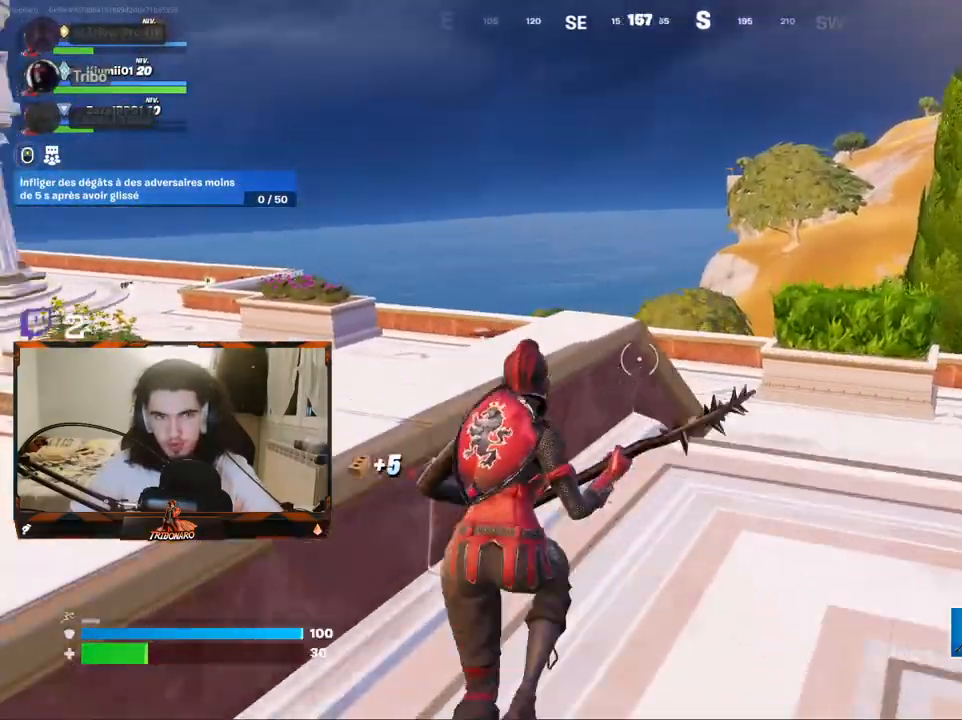
{"keys": ["d", "z"], "mouse": [], "mouse_move": "still", "events": [[17, "d", "down"]]}
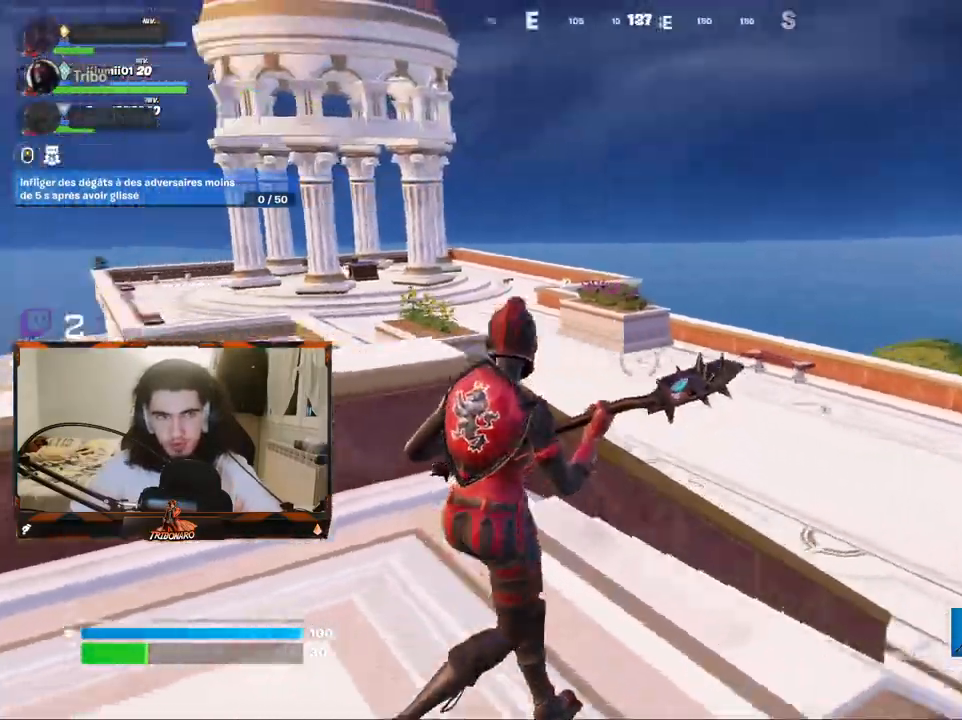
{"keys": ["d", "space", "z"], "mouse": [], "mouse_move": "still", "events": [[450, "space", "down"]]}
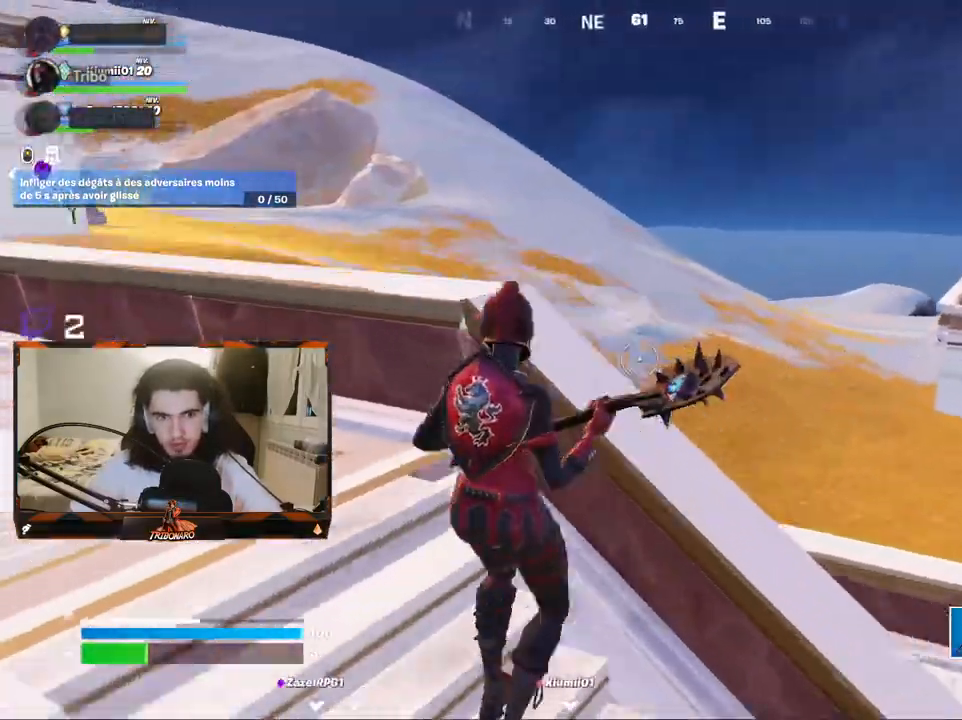
{"keys": ["d", "z"], "mouse": [], "mouse_move": "up-right", "events": [[233, "space", "up"]]}
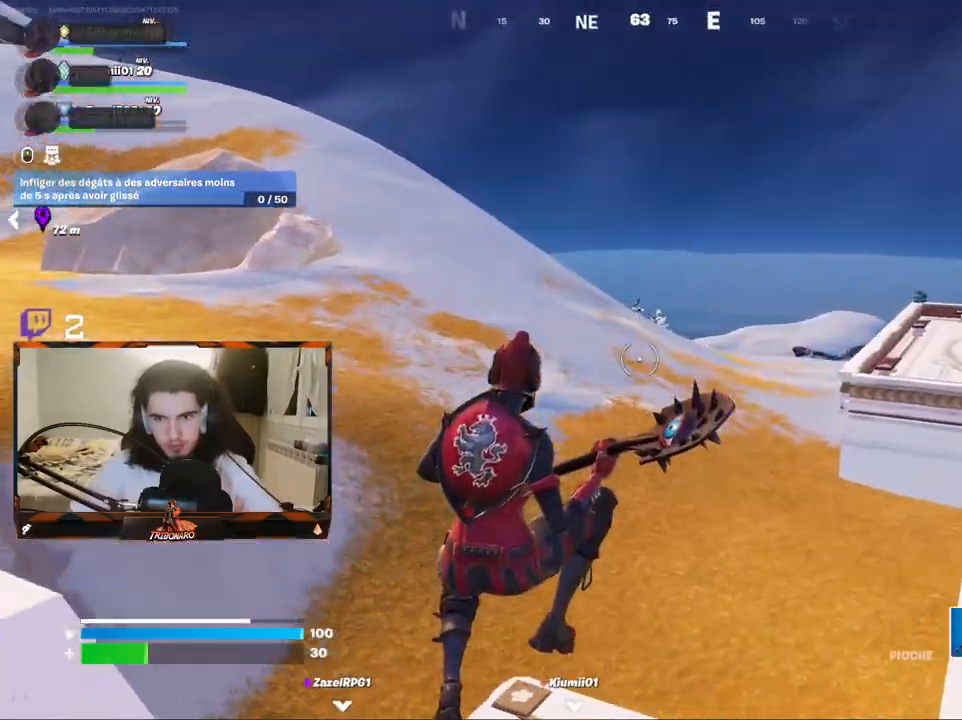
{"keys": ["d", "z"], "mouse": [], "mouse_move": "still", "events": []}
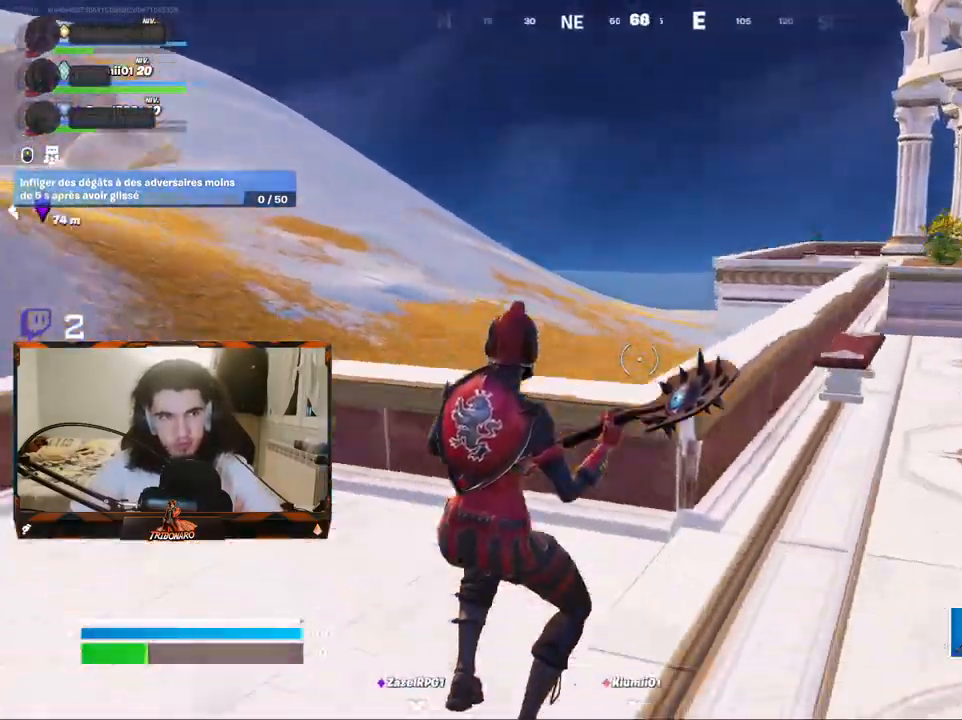
{"keys": ["z"], "mouse": [], "mouse_move": "still", "events": [[33, "d", "up"]]}
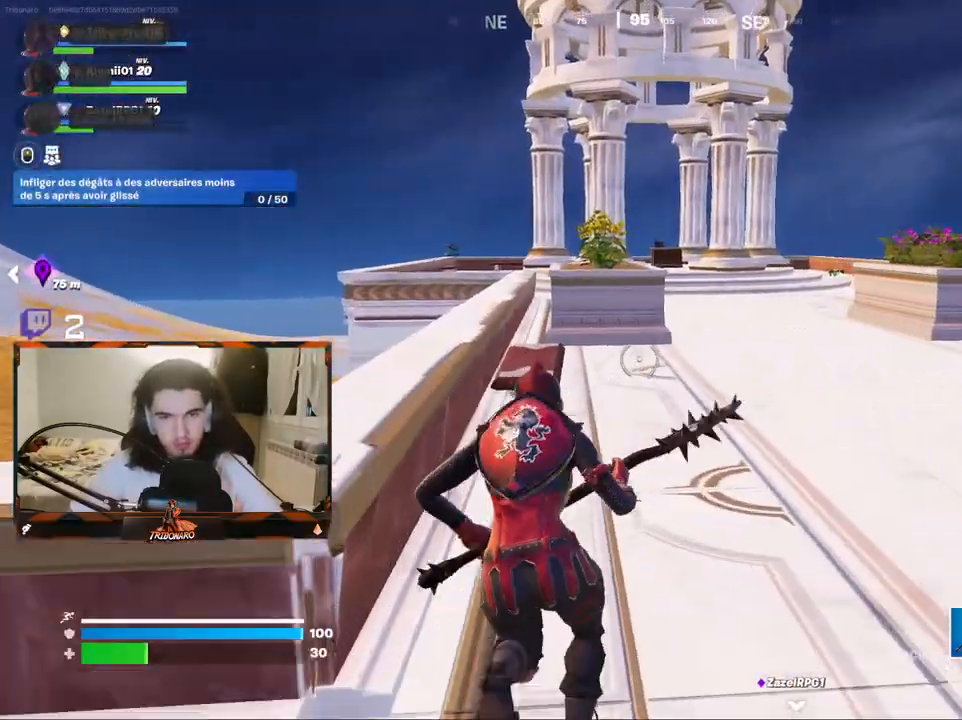
{"keys": ["d", "z"], "mouse": [], "mouse_move": "still", "events": [[433, "d", "down"]]}
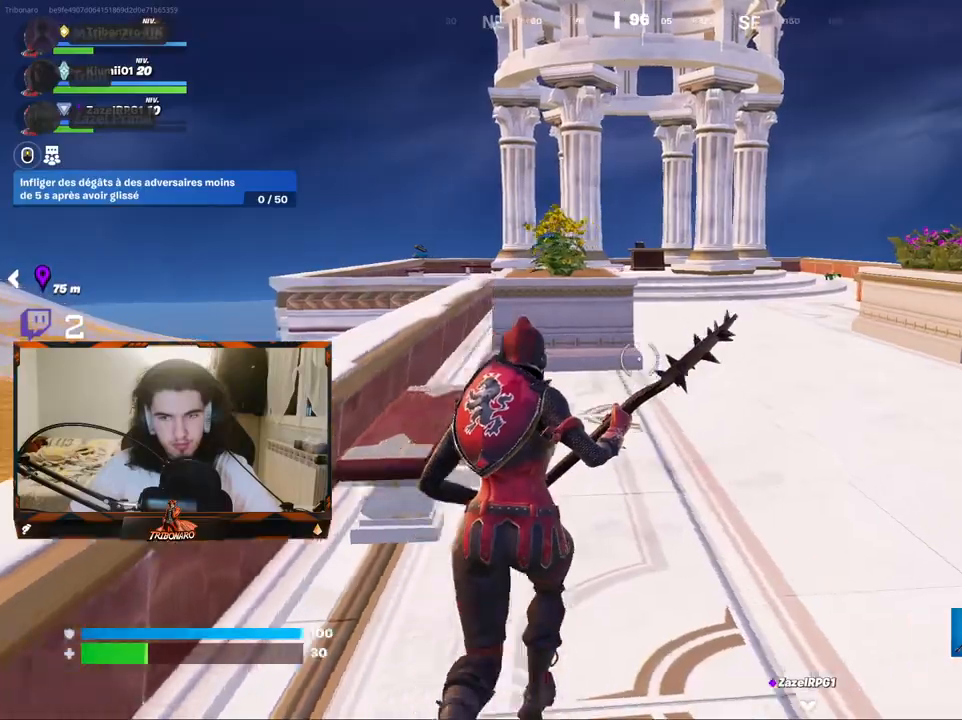
{"keys": ["x", "z"], "mouse": [], "mouse_move": "still", "events": [[67, "d", "up"], [400, "x", "down"]]}
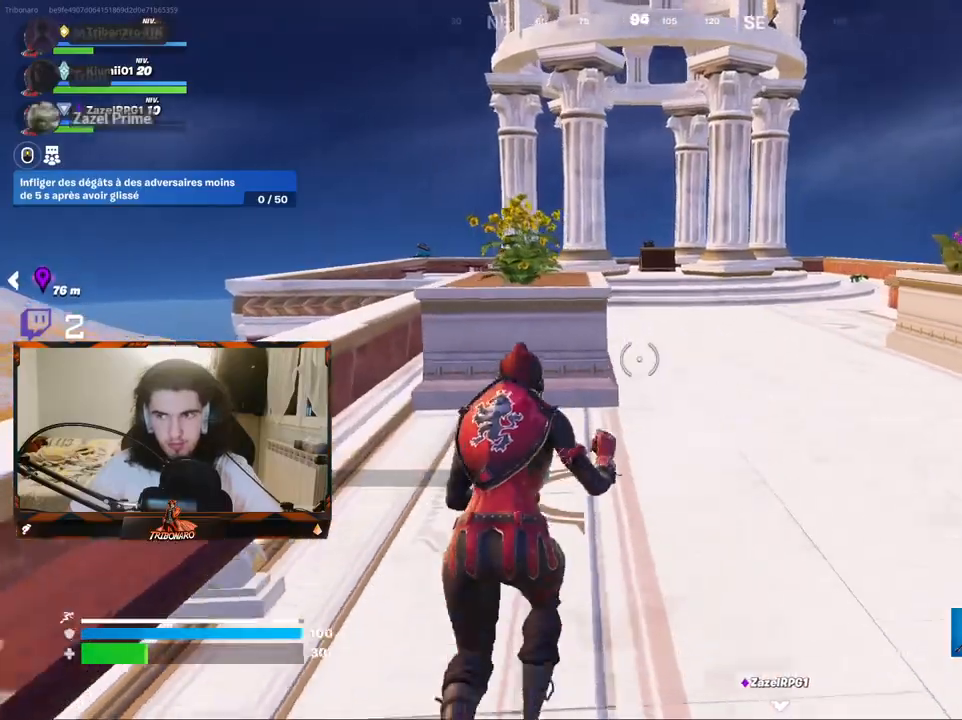
{"keys": ["space", "z"], "mouse": [], "mouse_move": "still", "events": [[33, "x", "up"], [450, "space", "down"]]}
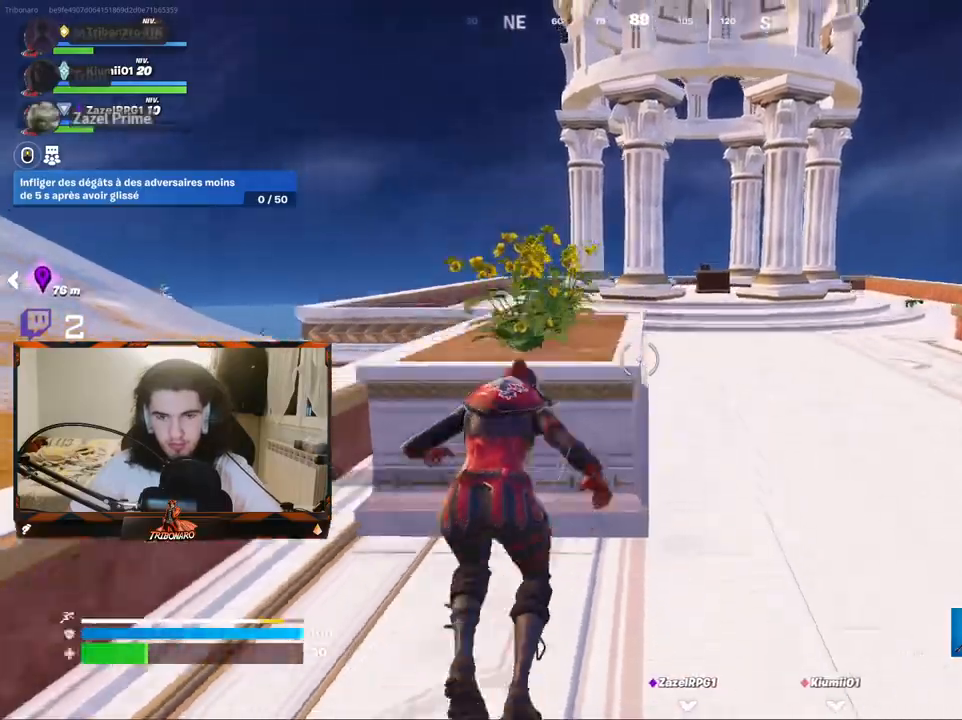
{"keys": ["d"], "mouse": [], "mouse_move": "down-left", "events": [[150, "space", "up"], [283, "d", "down"], [433, "z", "up"]]}
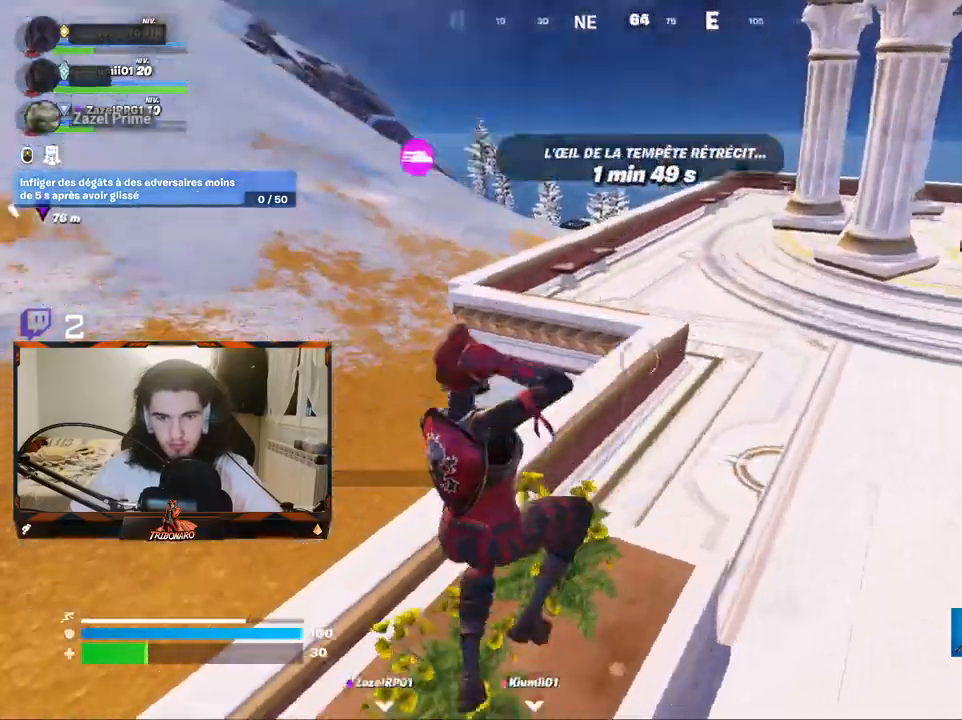
{"keys": ["q"], "mouse": ["left"], "mouse_move": "up", "events": [[400, "d", "up"], [433, "mouse_left", "down"], [433, "q", "down"]]}
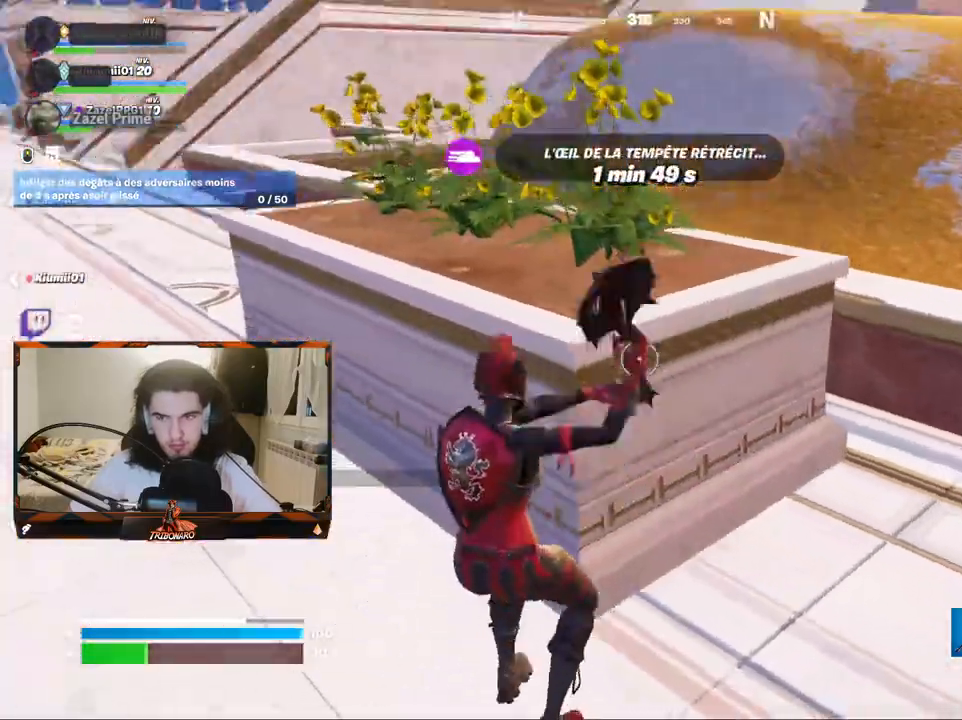
{"keys": ["d", "s"], "mouse": ["left"], "mouse_move": "down-left", "events": [[217, "z", "down"], [267, "q", "up"], [267, "z", "up"], [417, "d", "down"], [500, "s", "down"]]}
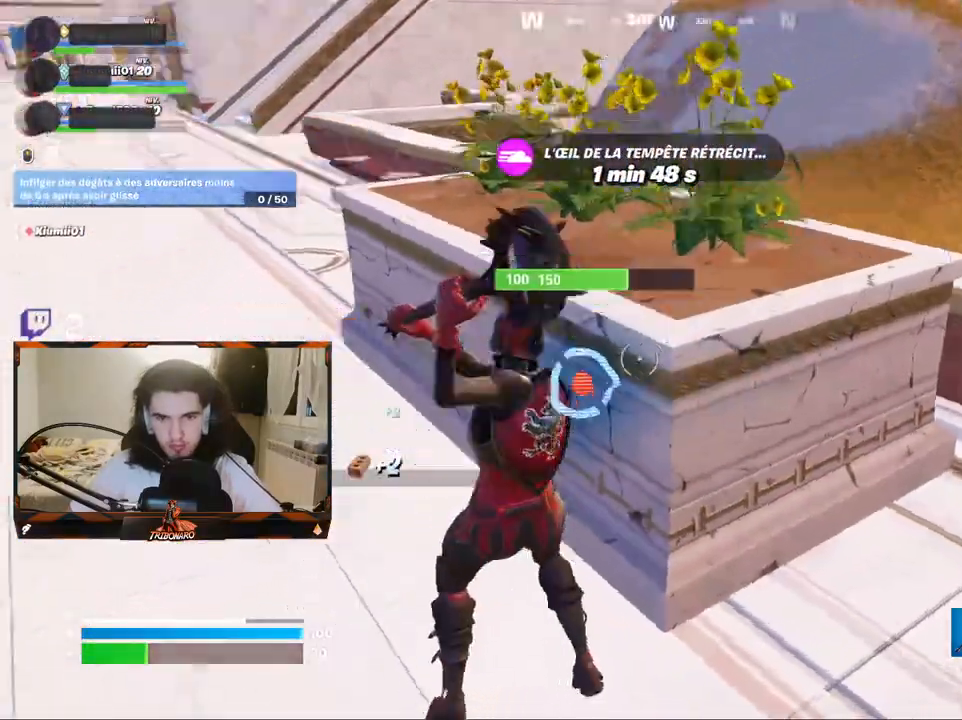
{"keys": ["z"], "mouse": [], "mouse_move": "up-right", "events": [[50, "d", "up"], [100, "q", "down"], [150, "s", "up"], [283, "z", "down"], [383, "q", "up"], [467, "mouse_left", "up"]]}
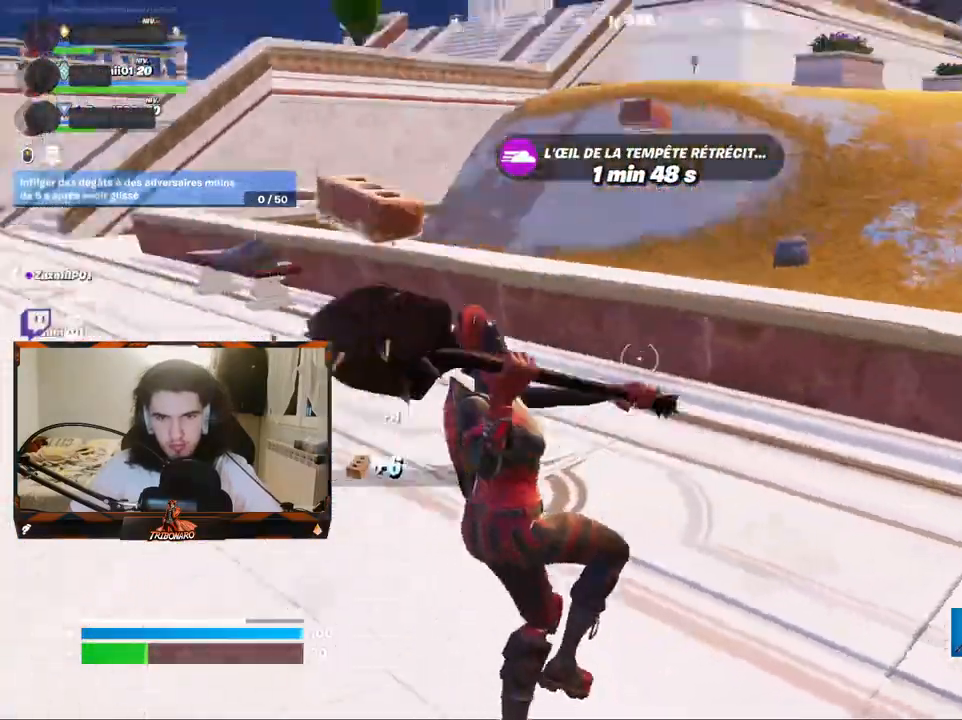
{"keys": ["z"], "mouse": [], "mouse_move": "still", "events": [[167, "x", "down"], [250, "x", "up"]]}
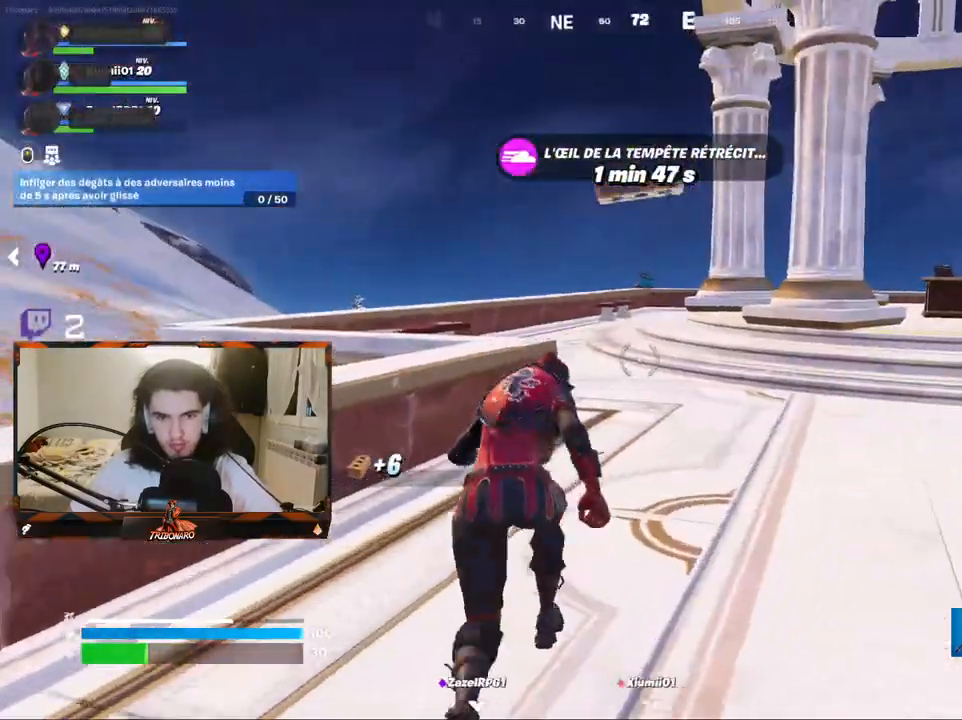
{"keys": ["z"], "mouse": [], "mouse_move": "right", "events": [[83, "d", "down"], [217, "d", "up"], [417, "d", "down"], [500, "d", "up"]]}
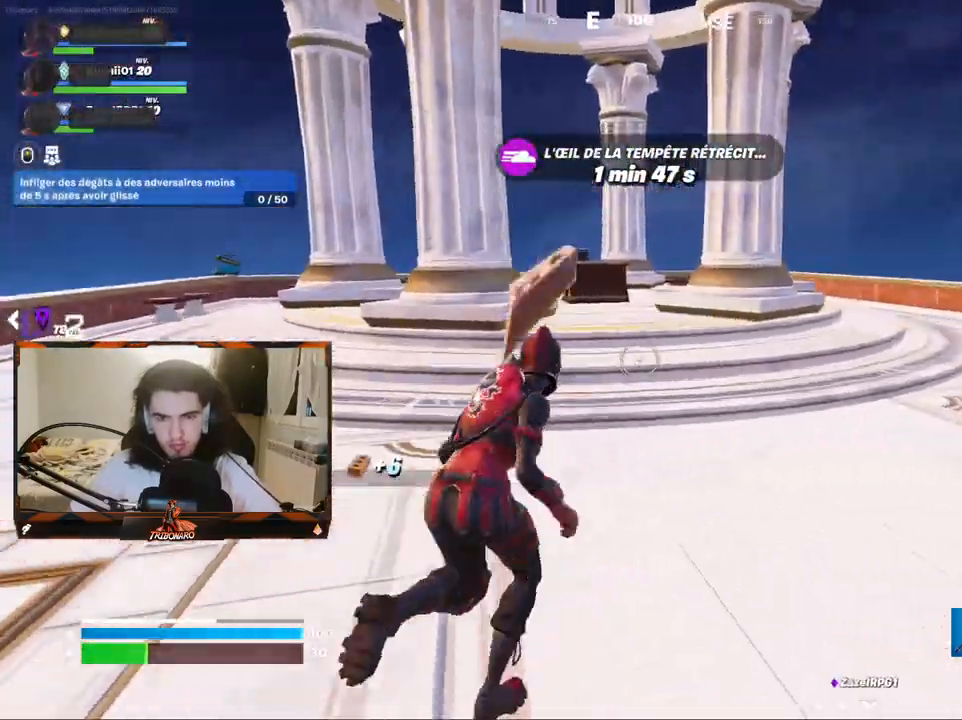
{"keys": ["z"], "mouse": [], "mouse_move": "still", "events": []}
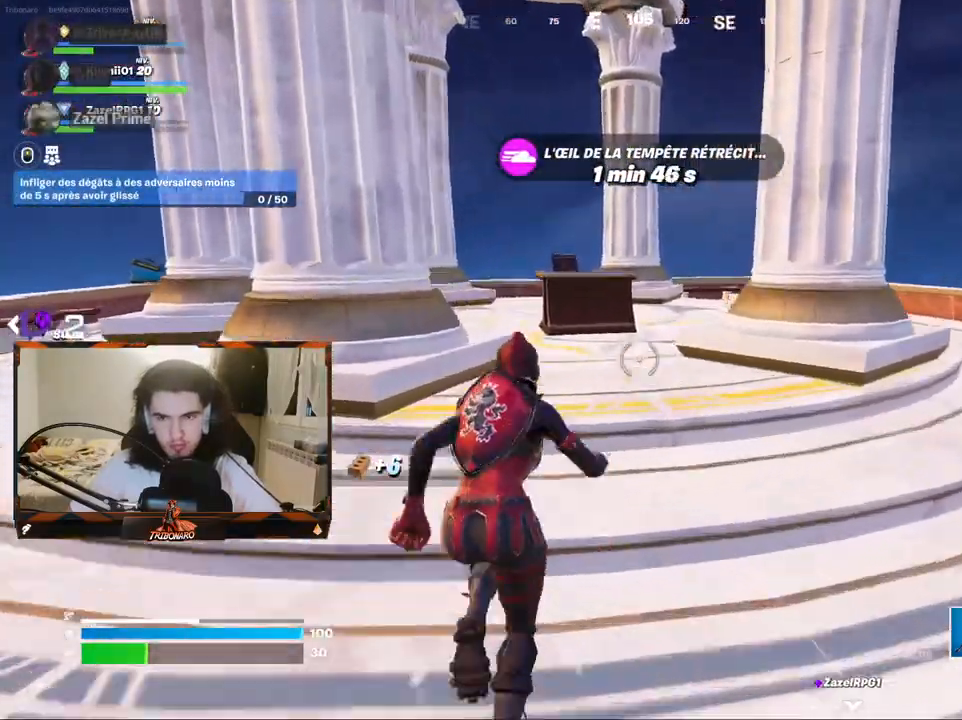
{"keys": ["z"], "mouse": [], "mouse_move": "down-left", "events": [[200, "d", "down"], [250, "d", "up"], [350, "mouse_left", "down"], [450, "mouse_left", "up"]]}
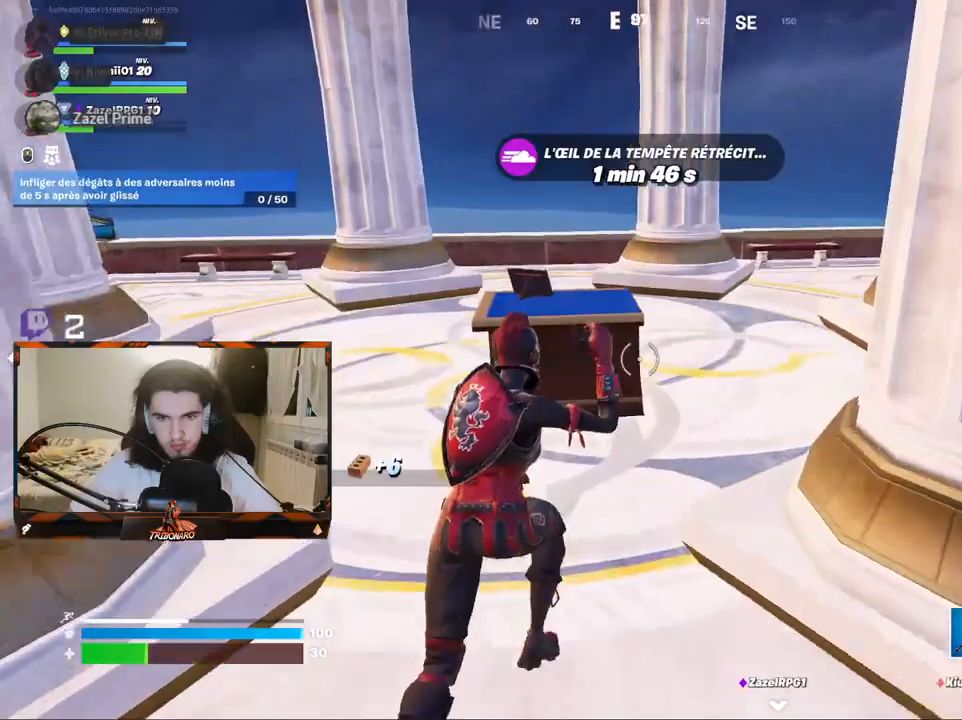
{"keys": ["d"], "mouse": ["left"], "mouse_move": "left", "events": [[183, "mouse_left", "down"], [267, "d", "down"], [417, "z", "up"]]}
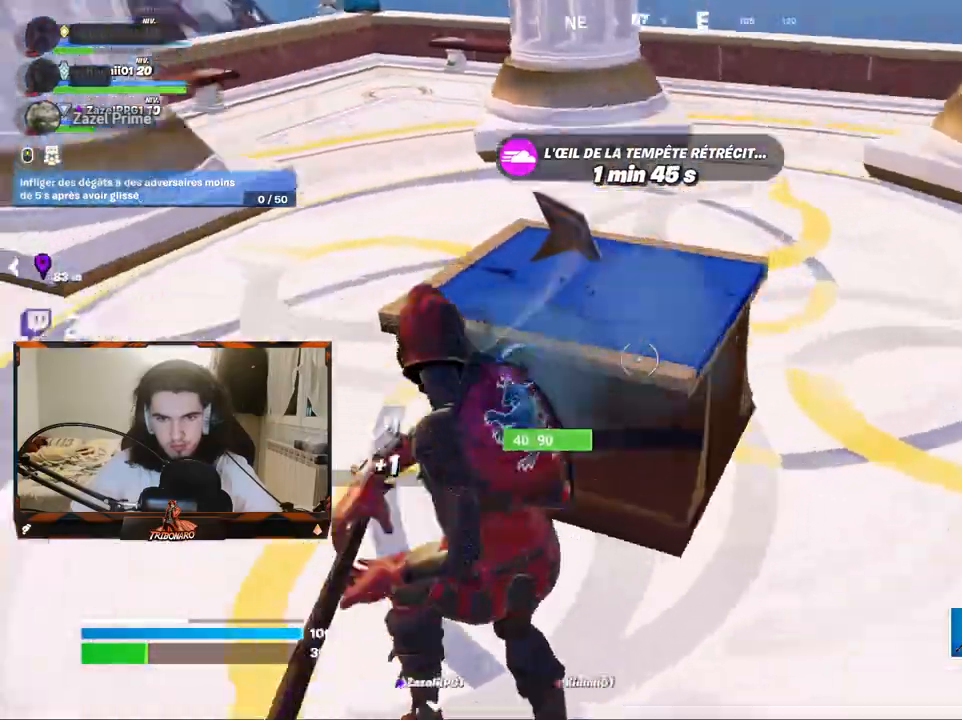
{"keys": ["z"], "mouse": [], "mouse_move": "up-right", "events": [[50, "d", "up"], [383, "mouse_left", "up"], [383, "z", "down"]]}
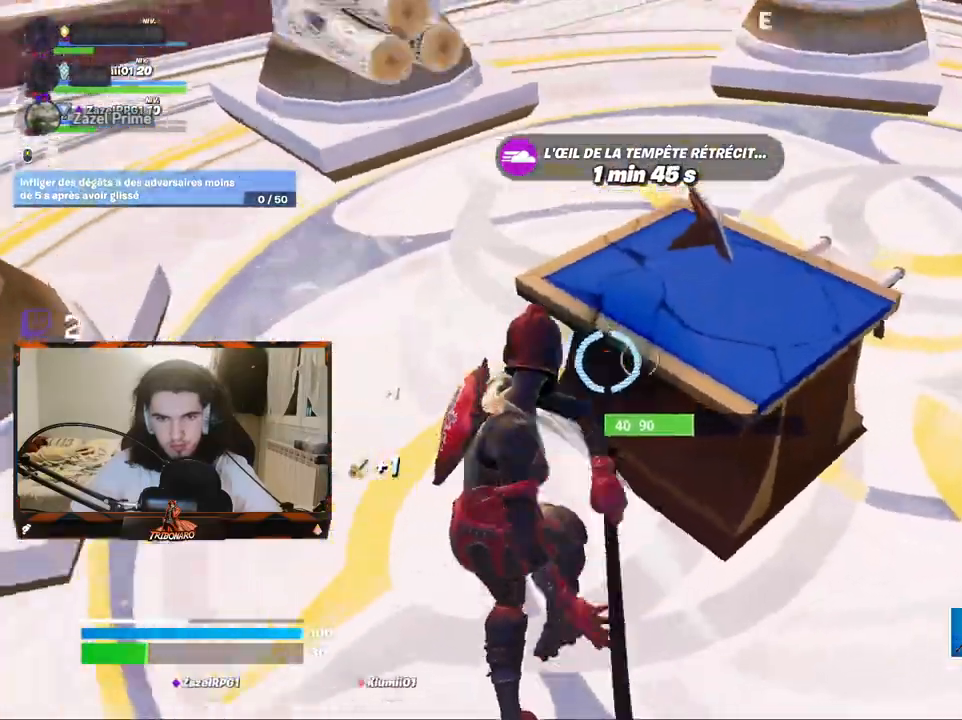
{"keys": ["z"], "mouse": [], "mouse_move": "still", "events": [[167, "x", "down"], [250, "x", "up"]]}
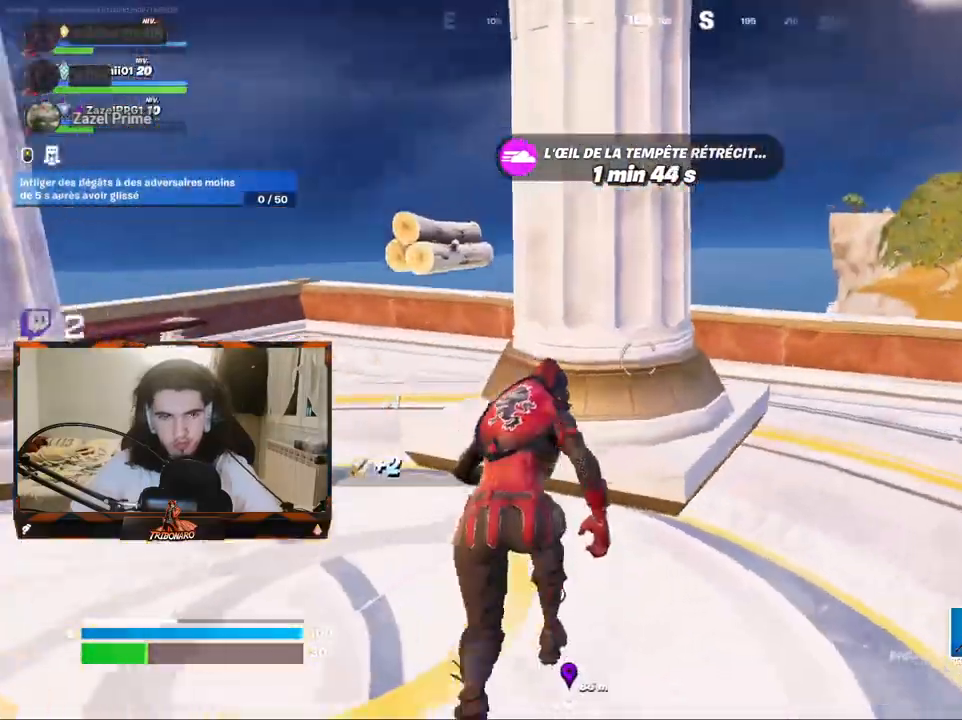
{"keys": ["z"], "mouse": [], "mouse_move": "still", "events": [[83, "d", "down"], [417, "d", "up"]]}